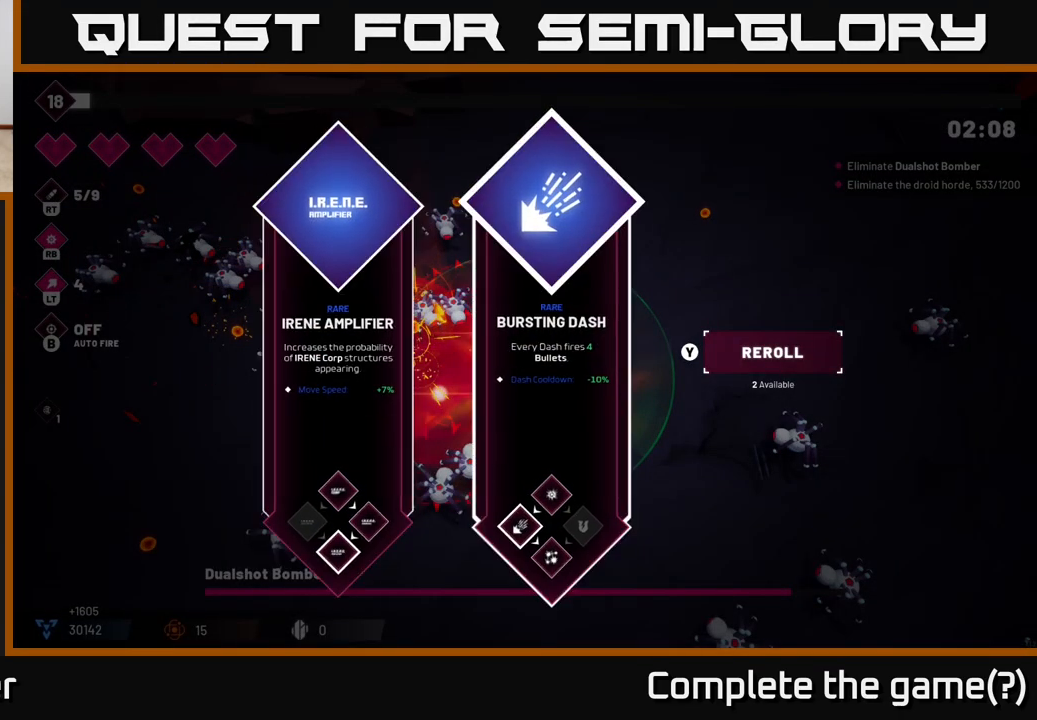
Gameplay with a controller (Xbox layout); each line is a JSON object with the inputs held at the frame after it. "events" lists button and stick changes between this image and that frame as [ms after this image, input, new state], when the widget could be followed in between. Not read: L3 R3.
{"buttons": [], "left_stick": "left", "right_stick": "center", "events": [[167, "left_stick", "center"], [433, "left_stick", "left"]]}
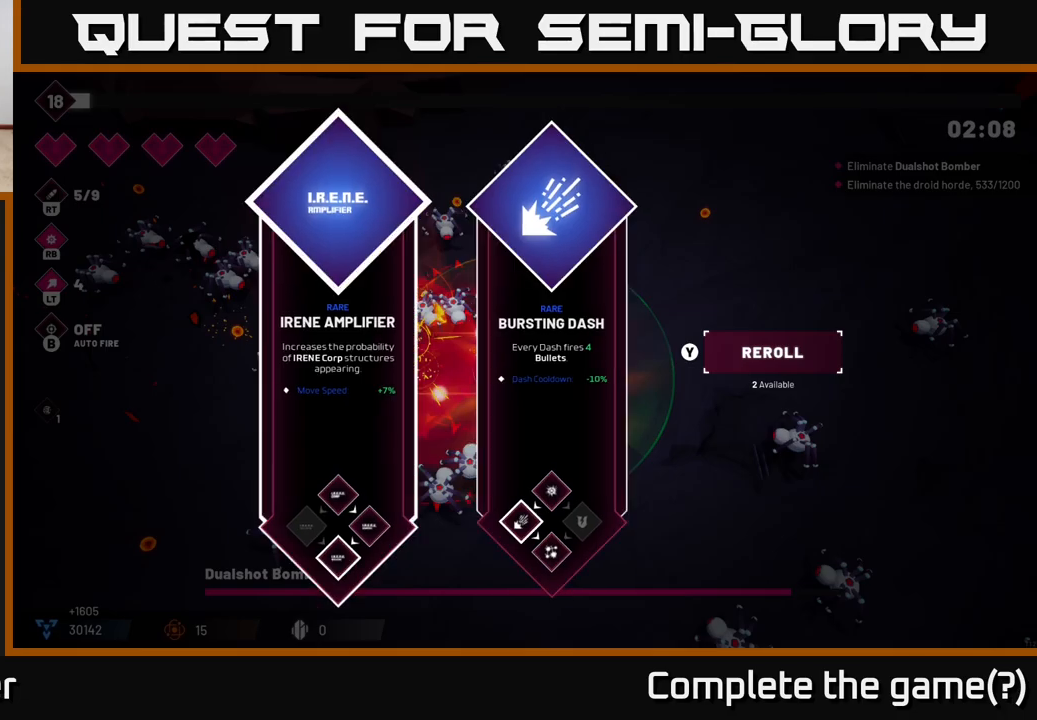
{"buttons": [], "left_stick": "up-right", "right_stick": "center", "events": [[150, "left_stick", "right"], [333, "A", "down"], [417, "A", "up"], [417, "left_stick", "up-right"]]}
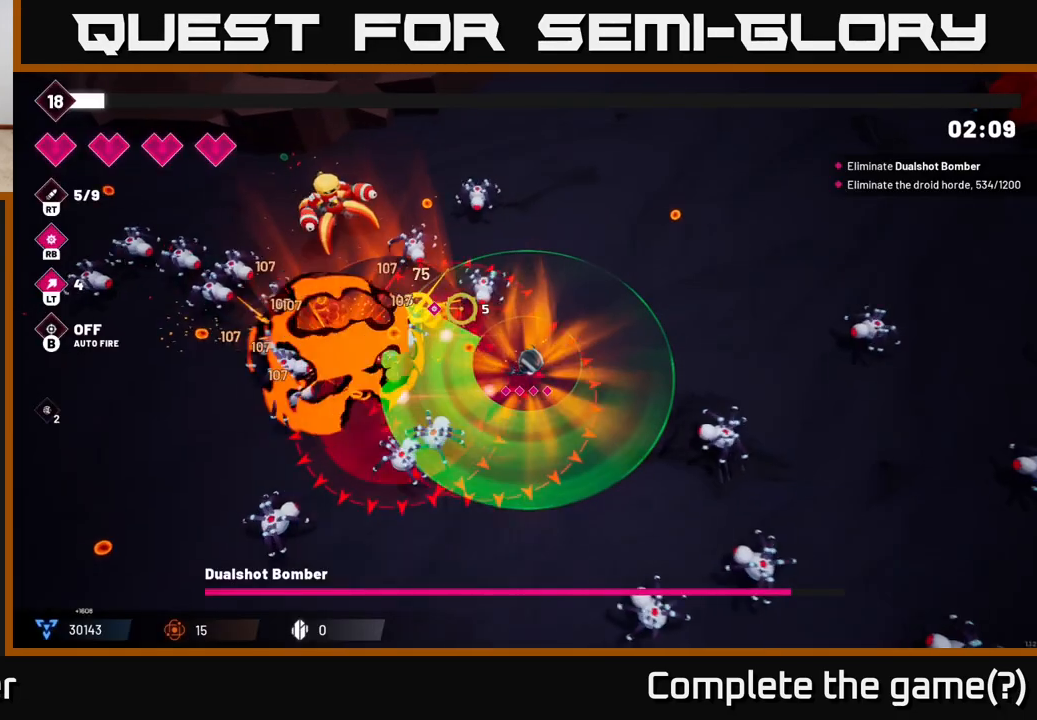
{"buttons": [], "left_stick": "up", "right_stick": "left", "events": [[133, "right_stick", "left"], [167, "L2", "down"], [300, "L2", "up"], [400, "left_stick", "up"]]}
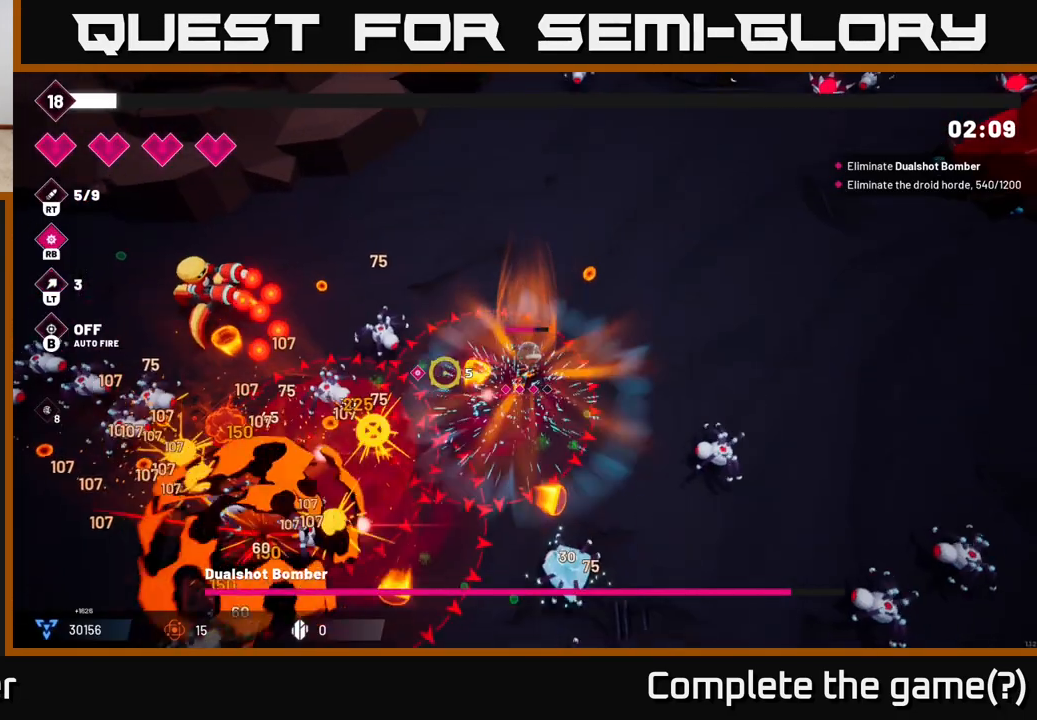
{"buttons": [], "left_stick": "up-left", "right_stick": "left", "events": [[33, "R2", "down"], [283, "R2", "up"], [350, "left_stick", "up-left"]]}
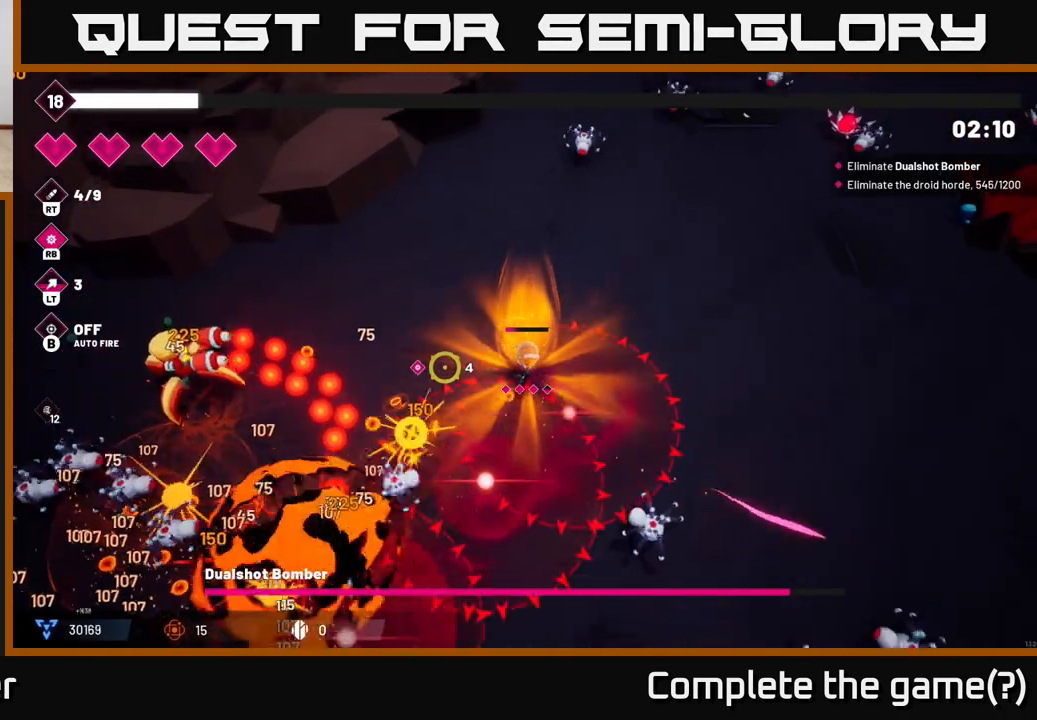
{"buttons": ["R2"], "left_stick": "up-left", "right_stick": "left", "events": [[300, "R2", "down"]]}
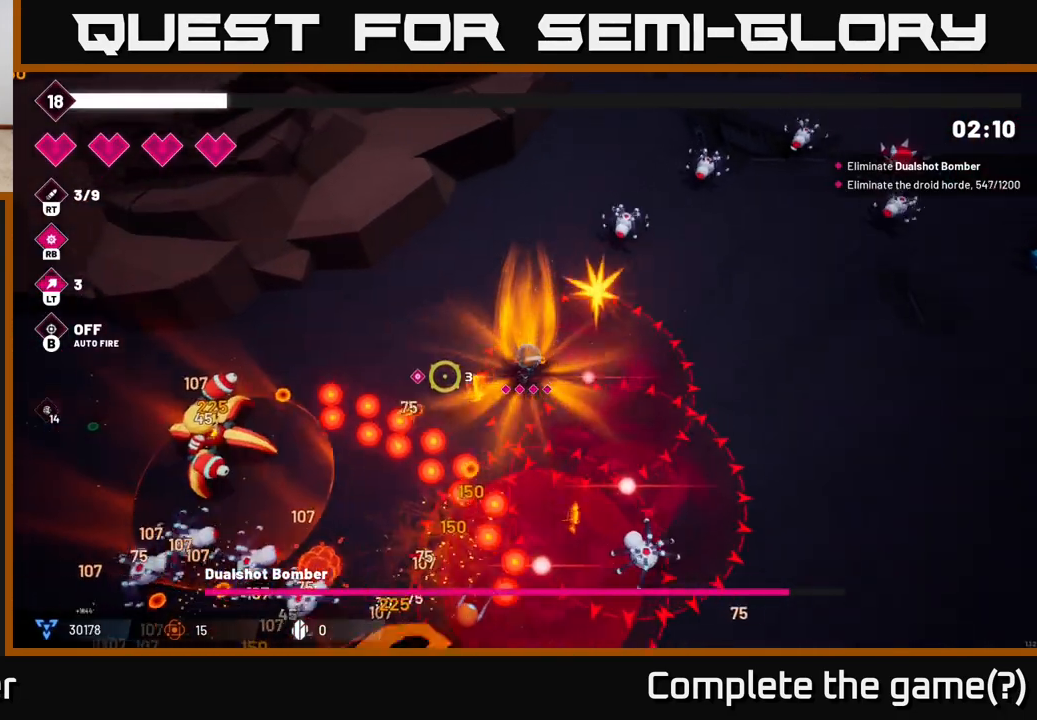
{"buttons": ["R2"], "left_stick": "left", "right_stick": "down-left", "events": [[133, "right_stick", "down-left"], [383, "left_stick", "left"]]}
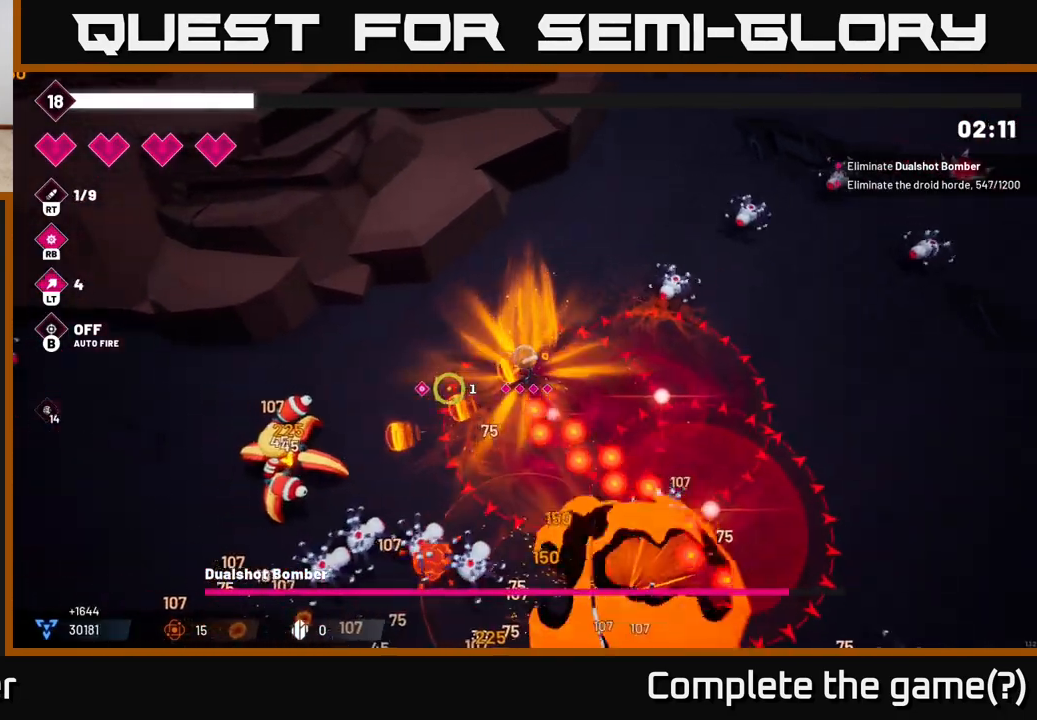
{"buttons": ["R2"], "left_stick": "left", "right_stick": "down-left", "events": []}
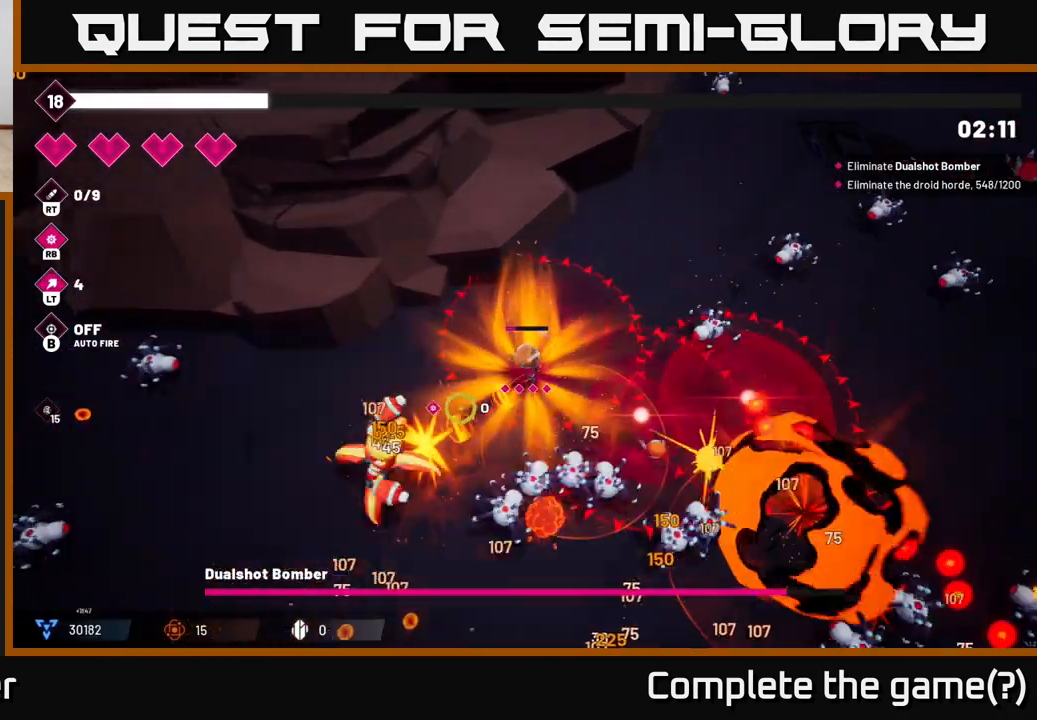
{"buttons": ["R2"], "left_stick": "left", "right_stick": "down", "events": [[450, "right_stick", "down"]]}
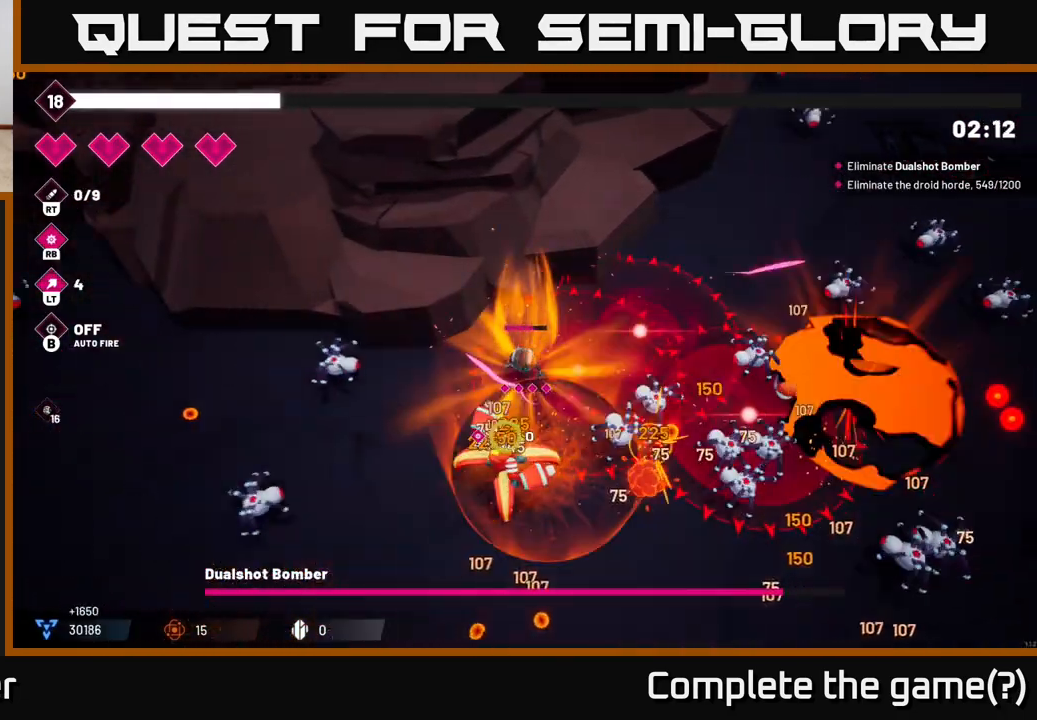
{"buttons": ["L2"], "left_stick": "down-right", "right_stick": "down-right", "events": [[17, "left_stick", "down-left"], [150, "R2", "up"], [167, "L2", "down"], [283, "left_stick", "down"], [317, "L2", "up"], [333, "right_stick", "down-right"], [433, "L2", "down"], [450, "left_stick", "down-right"]]}
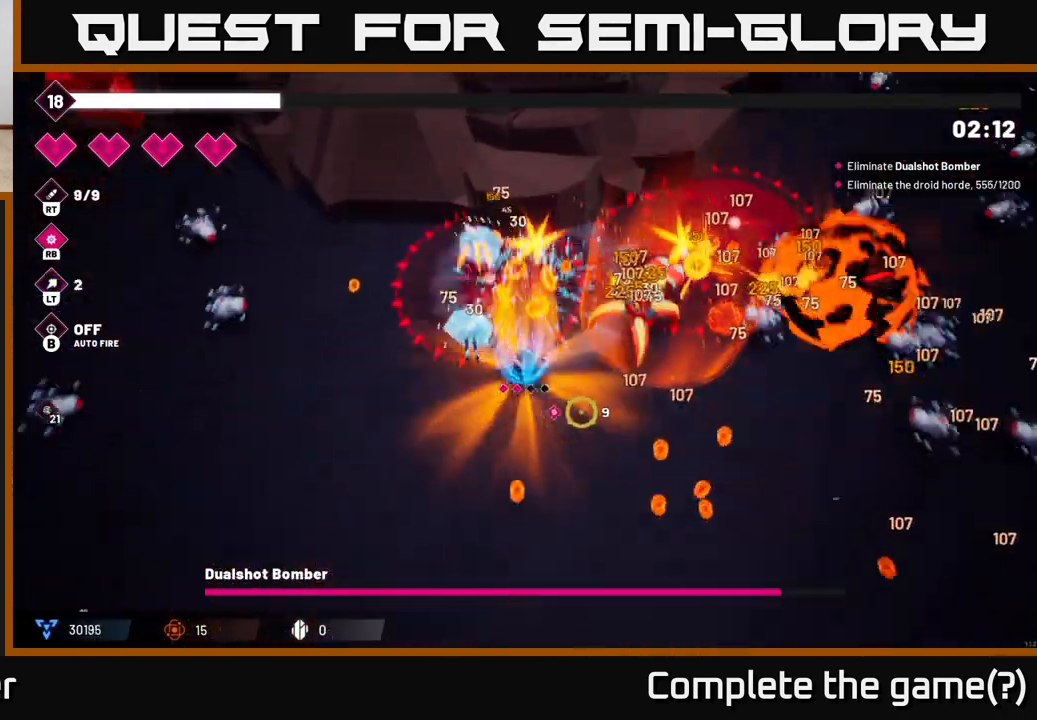
{"buttons": [], "left_stick": "down-right", "right_stick": "up-right", "events": [[50, "L2", "up"], [250, "right_stick", "up-right"]]}
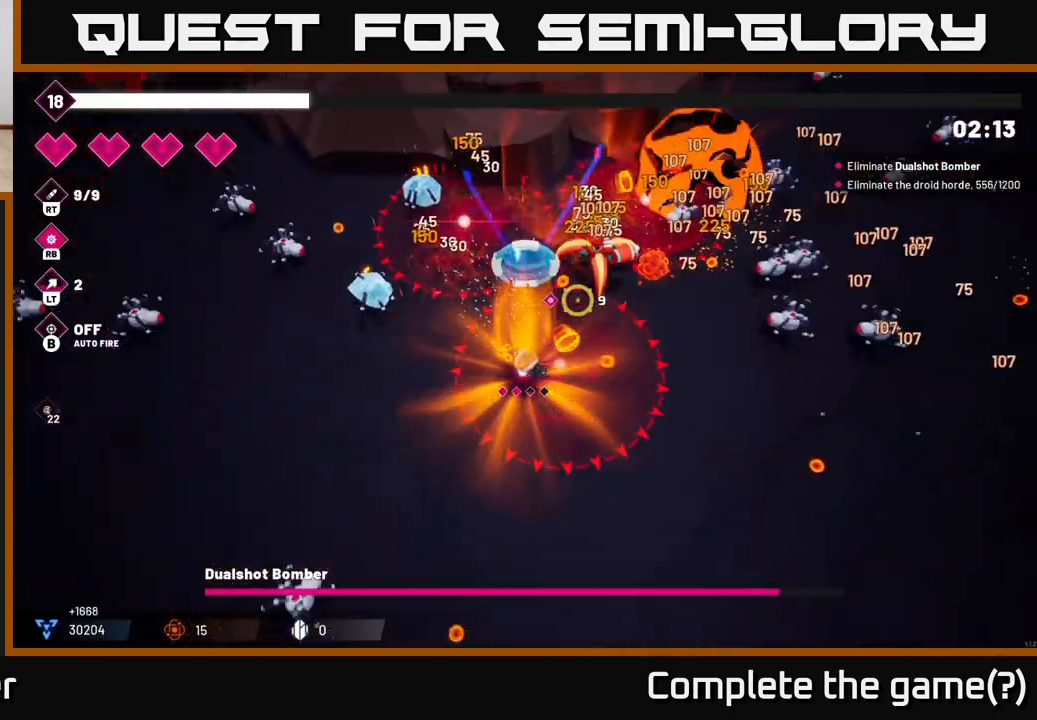
{"buttons": [], "left_stick": "down-right", "right_stick": "up", "events": [[217, "right_stick", "up"]]}
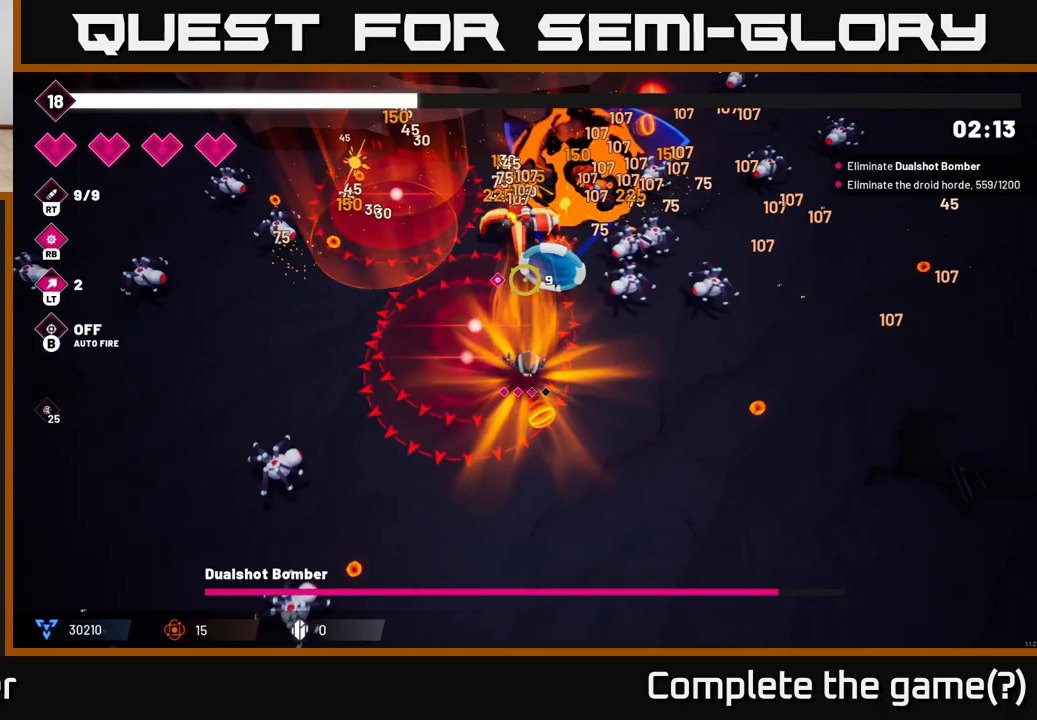
{"buttons": ["R2"], "left_stick": "down-right", "right_stick": "up", "events": [[217, "left_stick", "center"], [283, "R2", "down"], [317, "left_stick", "down-right"]]}
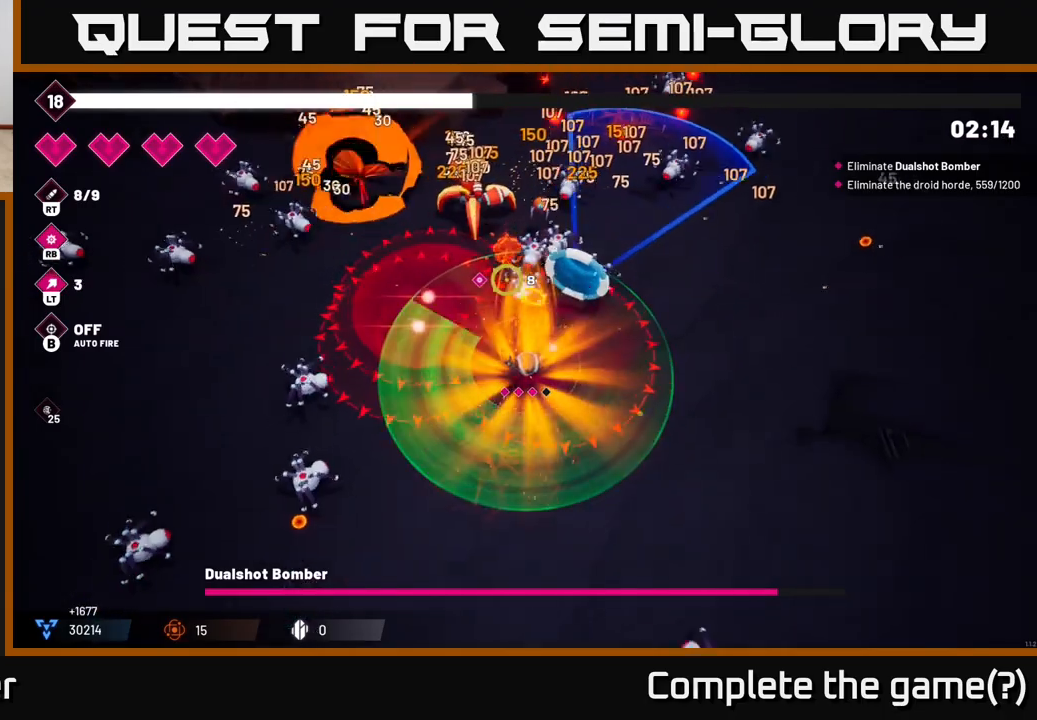
{"buttons": ["R2"], "left_stick": "right", "right_stick": "up-left", "events": [[33, "left_stick", "right"], [267, "right_stick", "up-left"]]}
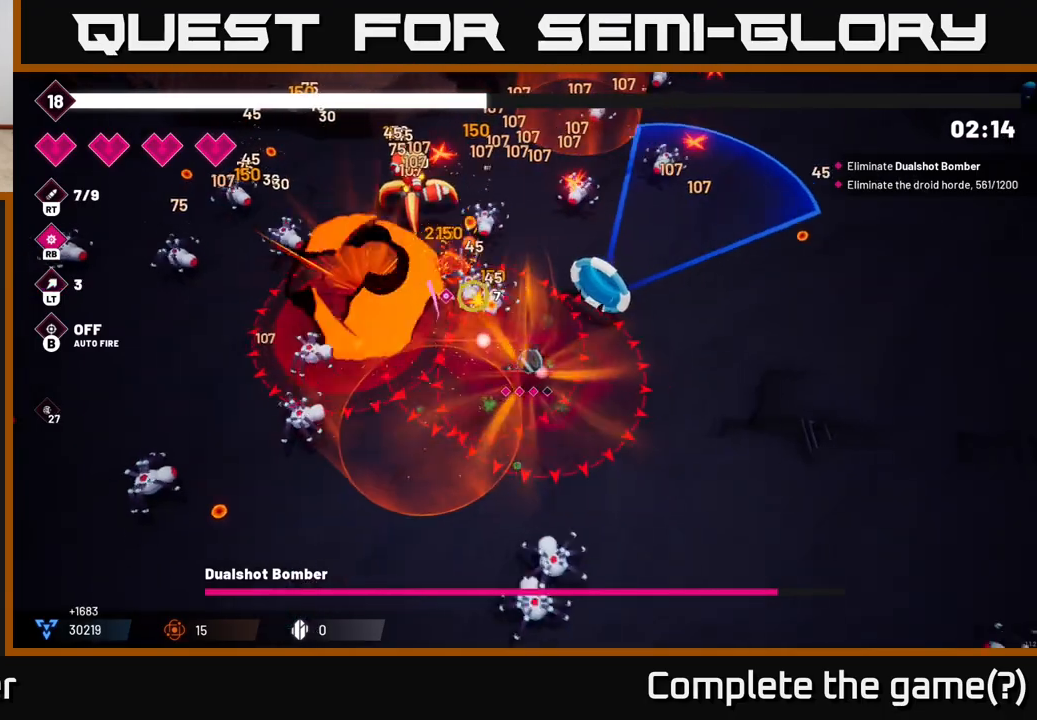
{"buttons": ["R2"], "left_stick": "up-right", "right_stick": "up-left", "events": [[117, "left_stick", "up-right"]]}
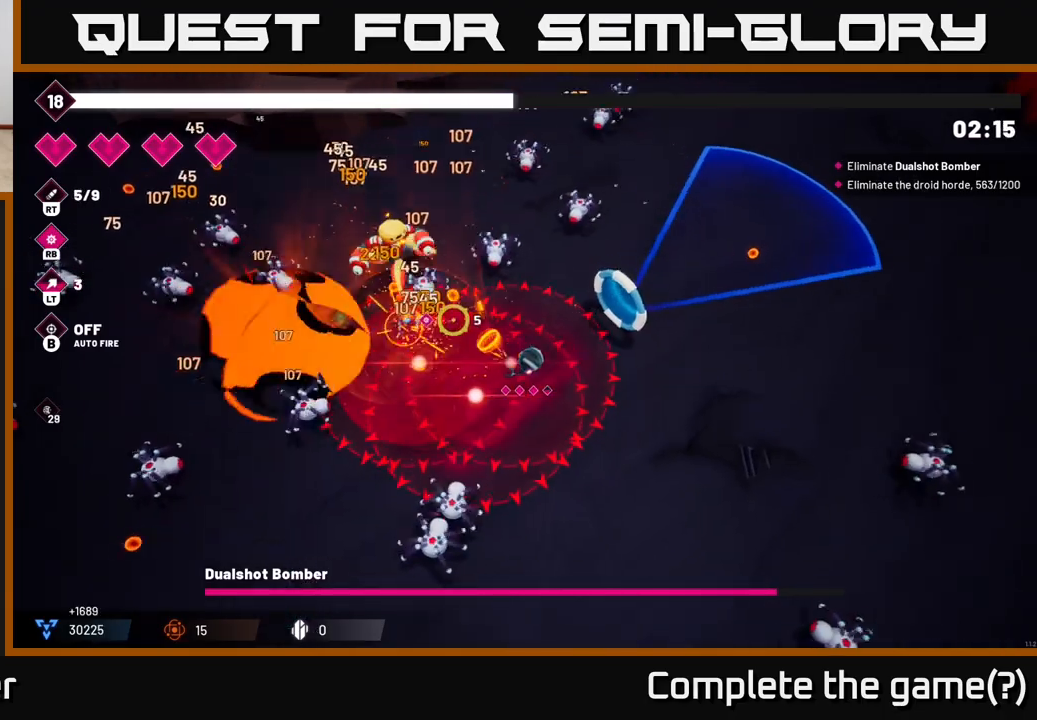
{"buttons": ["R2"], "left_stick": "up-right", "right_stick": "left", "events": [[383, "right_stick", "left"]]}
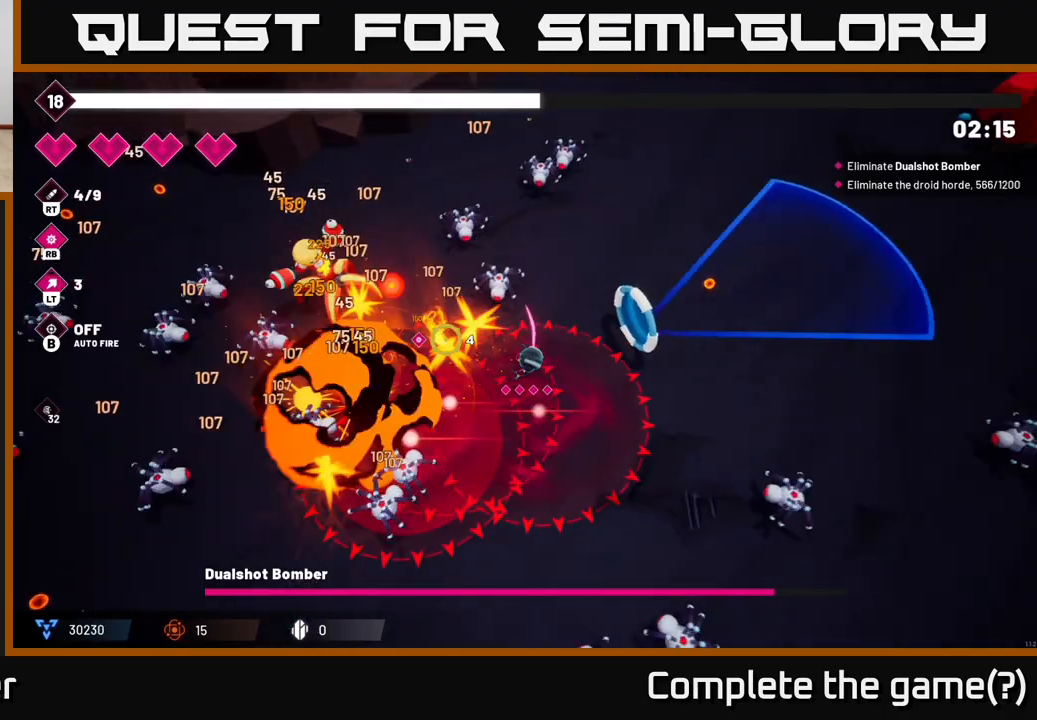
{"buttons": ["R2"], "left_stick": "up-right", "right_stick": "left", "events": []}
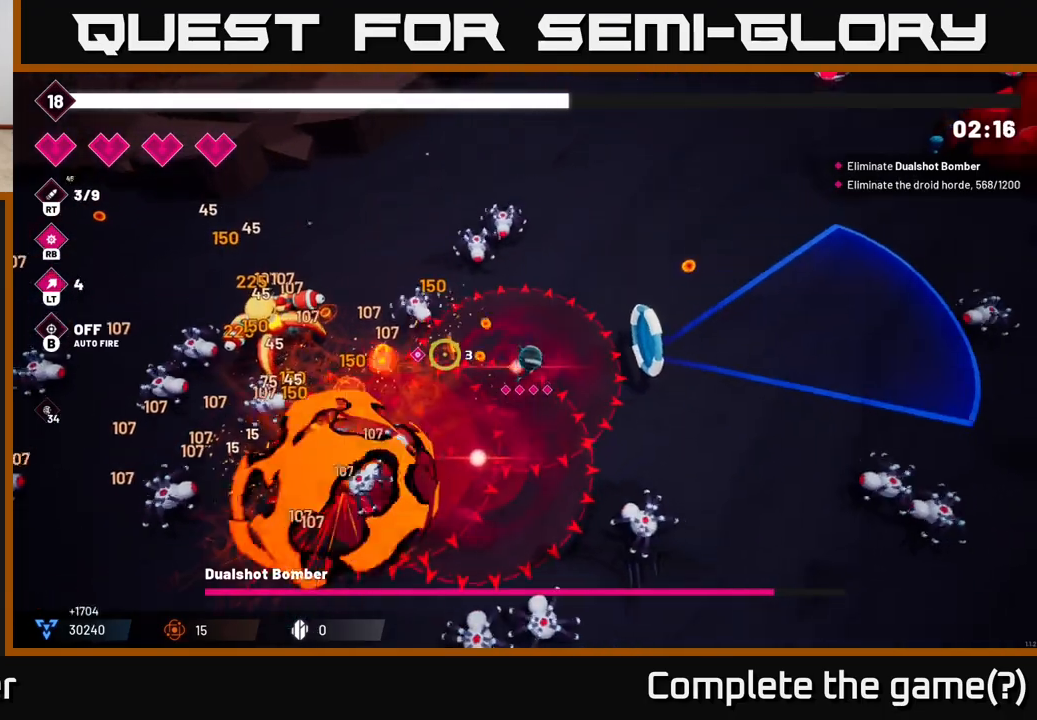
{"buttons": ["R2"], "left_stick": "up-right", "right_stick": "left", "events": [[50, "left_stick", "up"], [433, "left_stick", "up-right"]]}
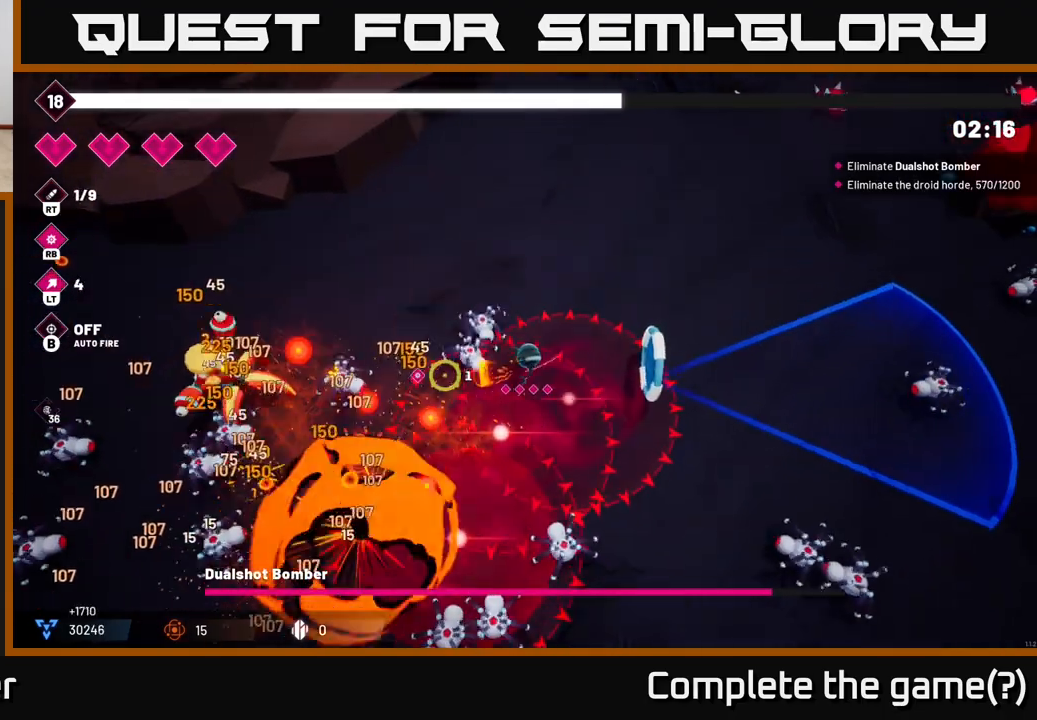
{"buttons": [], "left_stick": "up-left", "right_stick": "down-left", "events": [[83, "right_stick", "down-left"], [333, "left_stick", "up-left"], [400, "R2", "up"]]}
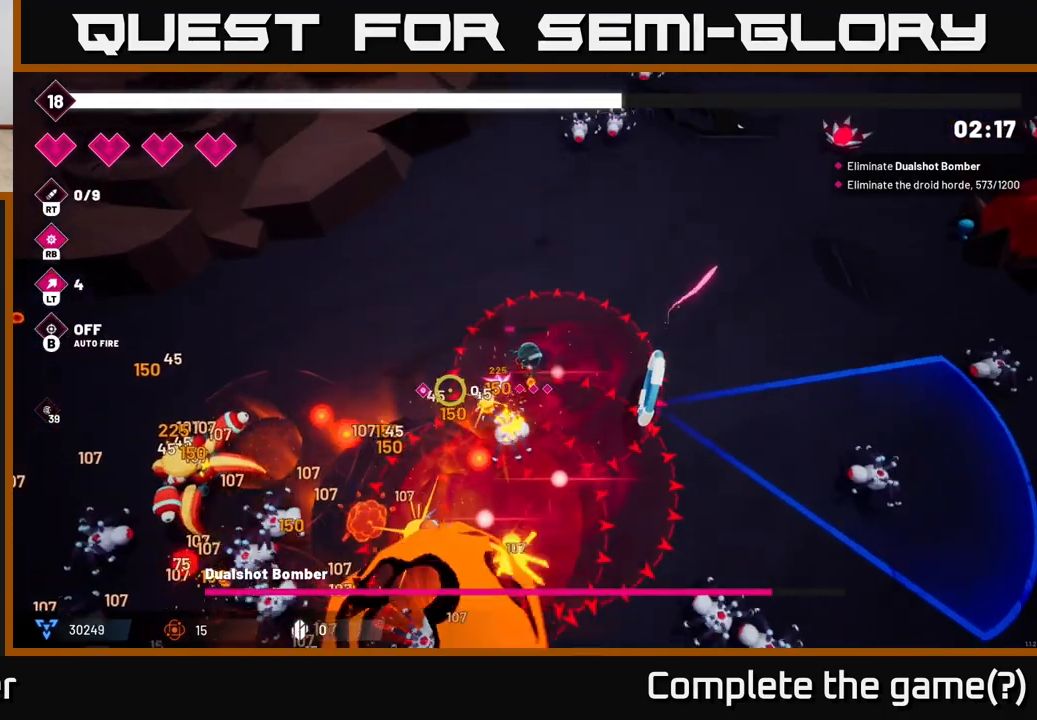
{"buttons": ["R2"], "left_stick": "left", "right_stick": "down-left", "events": [[217, "left_stick", "left"], [317, "R2", "down"]]}
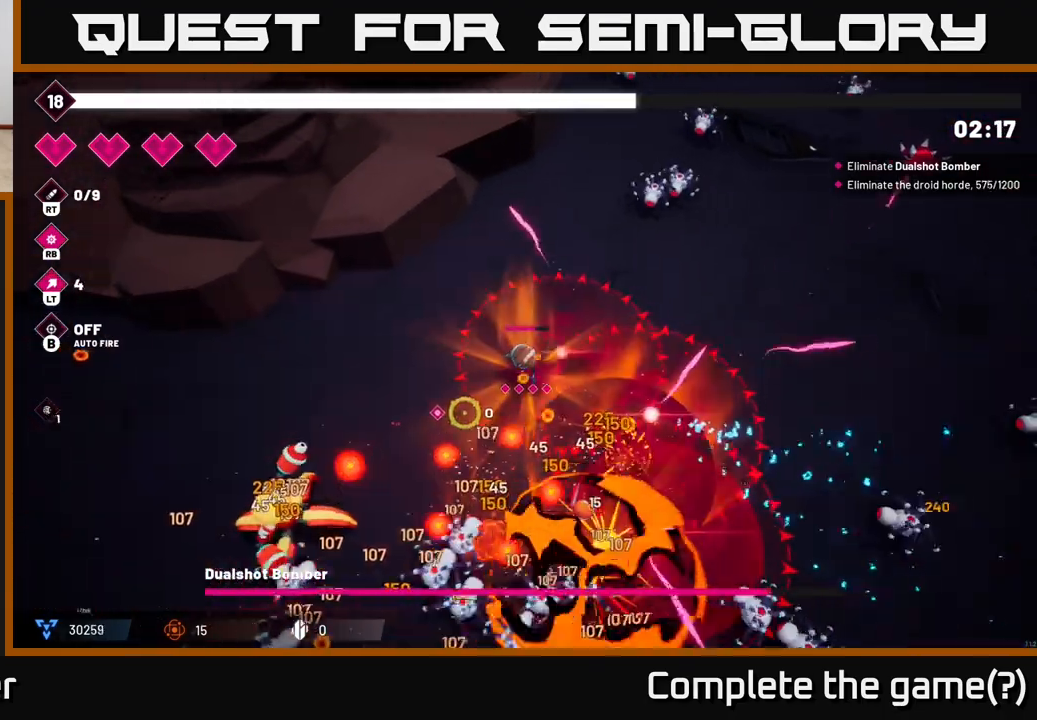
{"buttons": ["R2"], "left_stick": "left", "right_stick": "down", "events": [[467, "right_stick", "down"]]}
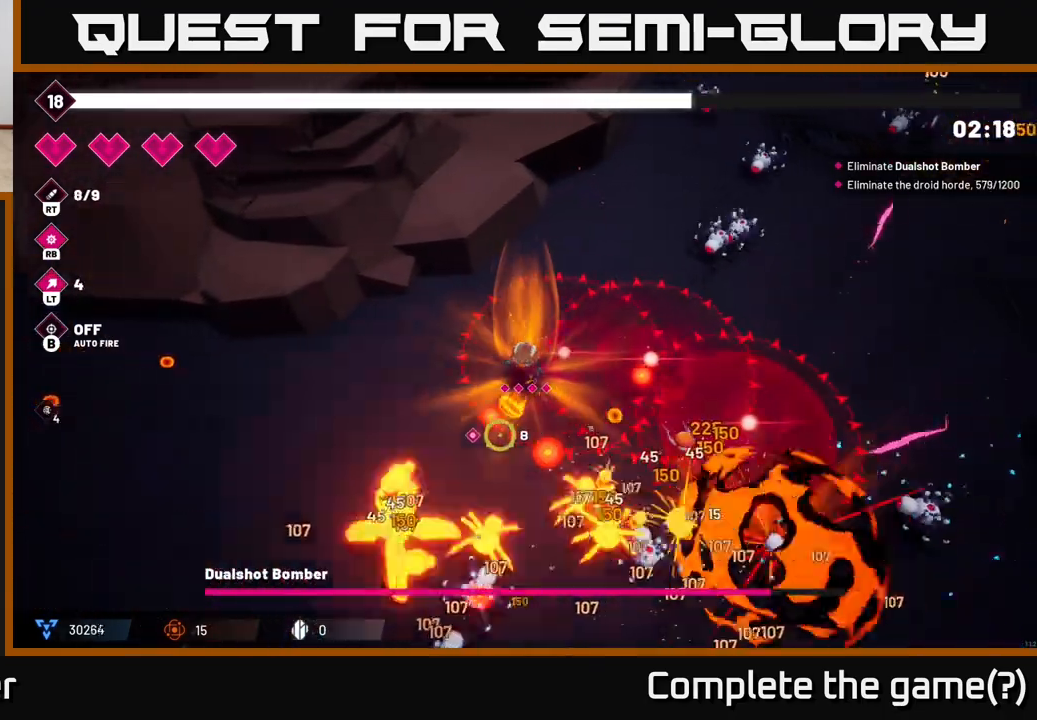
{"buttons": ["R2"], "left_stick": "down-left", "right_stick": "down", "events": [[417, "left_stick", "down-left"]]}
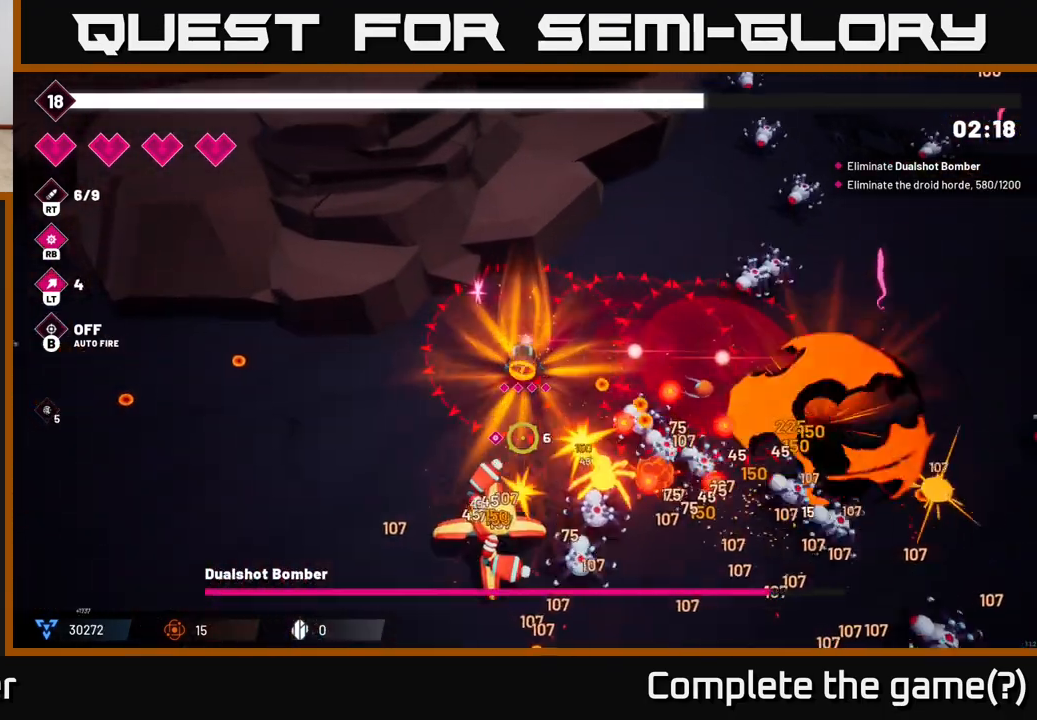
{"buttons": ["R2"], "left_stick": "down-left", "right_stick": "down-right", "events": [[400, "right_stick", "down-right"]]}
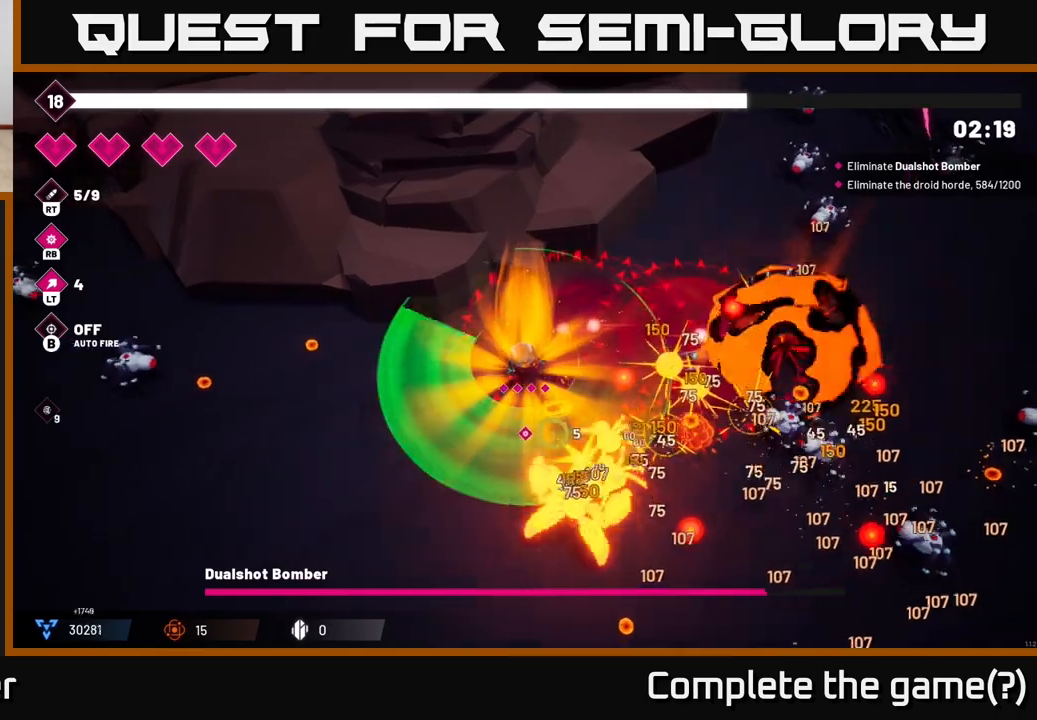
{"buttons": ["R2"], "left_stick": "down-left", "right_stick": "down-right", "events": []}
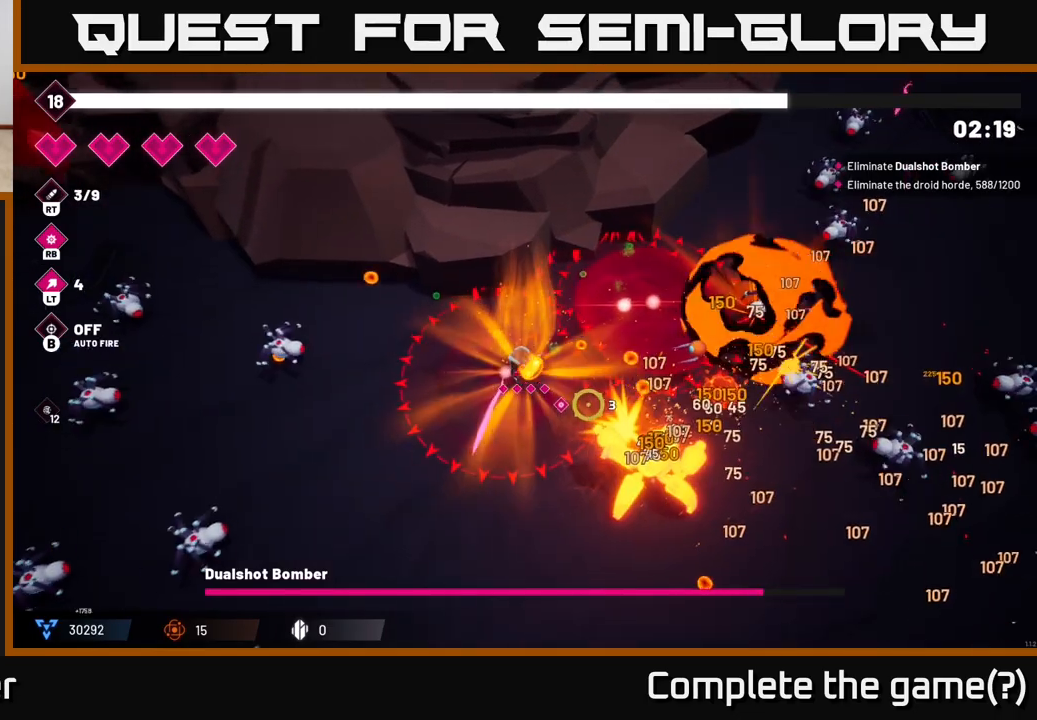
{"buttons": ["R2"], "left_stick": "down", "right_stick": "right", "events": [[83, "left_stick", "down"], [317, "right_stick", "right"]]}
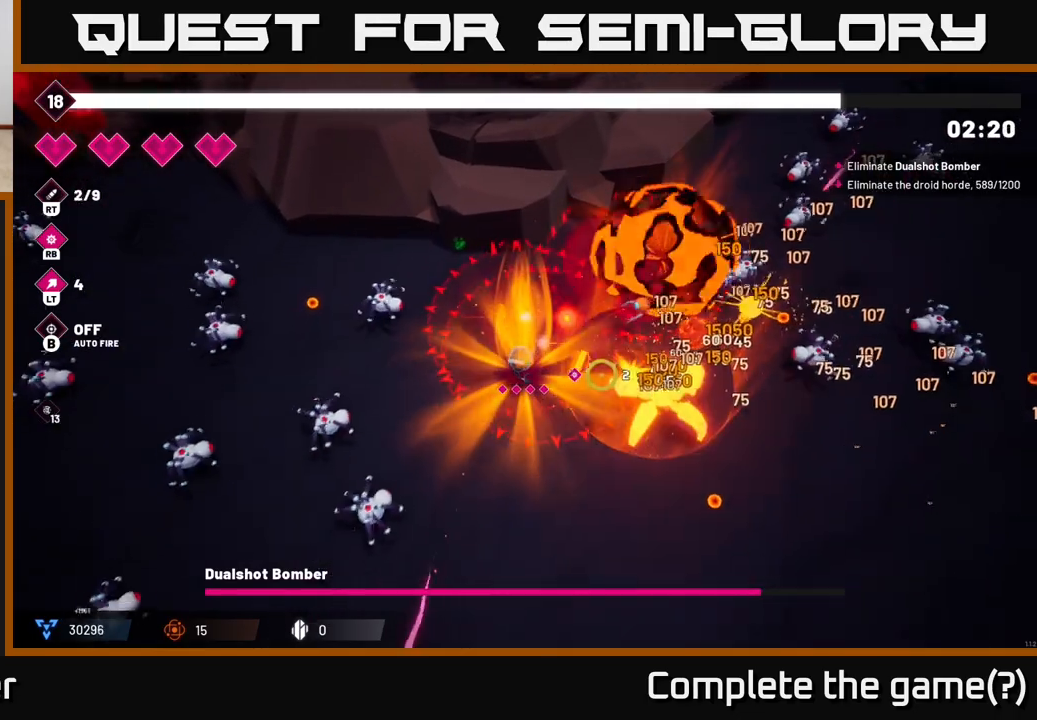
{"buttons": ["R2"], "left_stick": "down-right", "right_stick": "up-right", "events": [[283, "left_stick", "down-right"], [383, "right_stick", "up-right"]]}
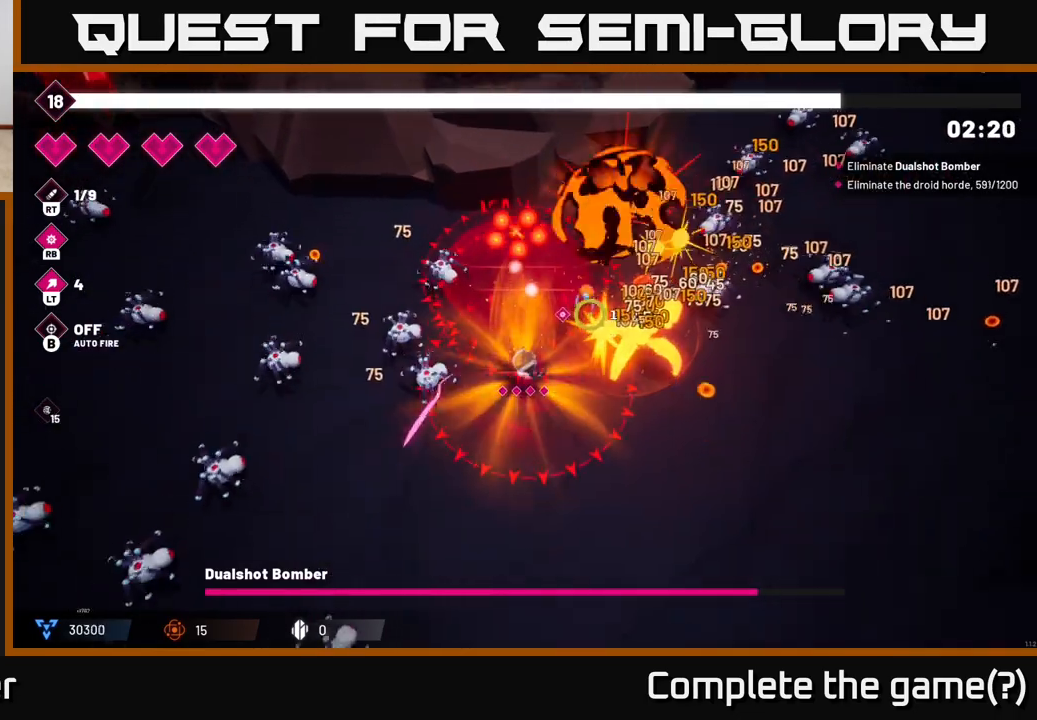
{"buttons": ["R2"], "left_stick": "right", "right_stick": "up-right", "events": [[150, "left_stick", "right"]]}
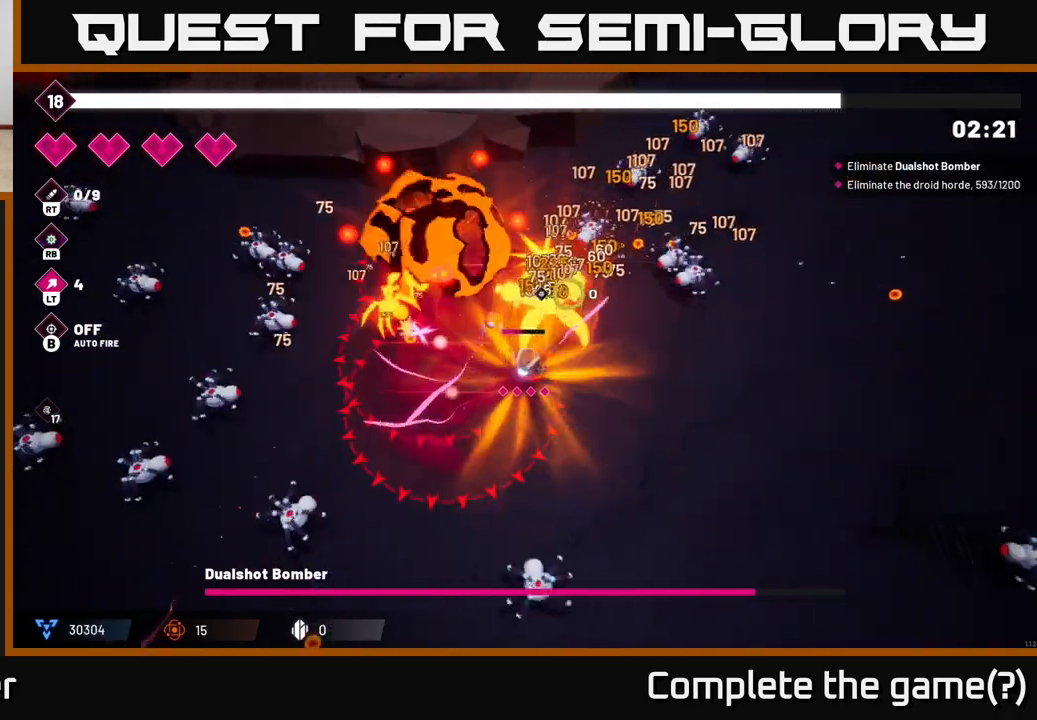
{"buttons": ["R2"], "left_stick": "right", "right_stick": "up-left", "events": [[50, "right_stick", "up"], [300, "right_stick", "up-left"]]}
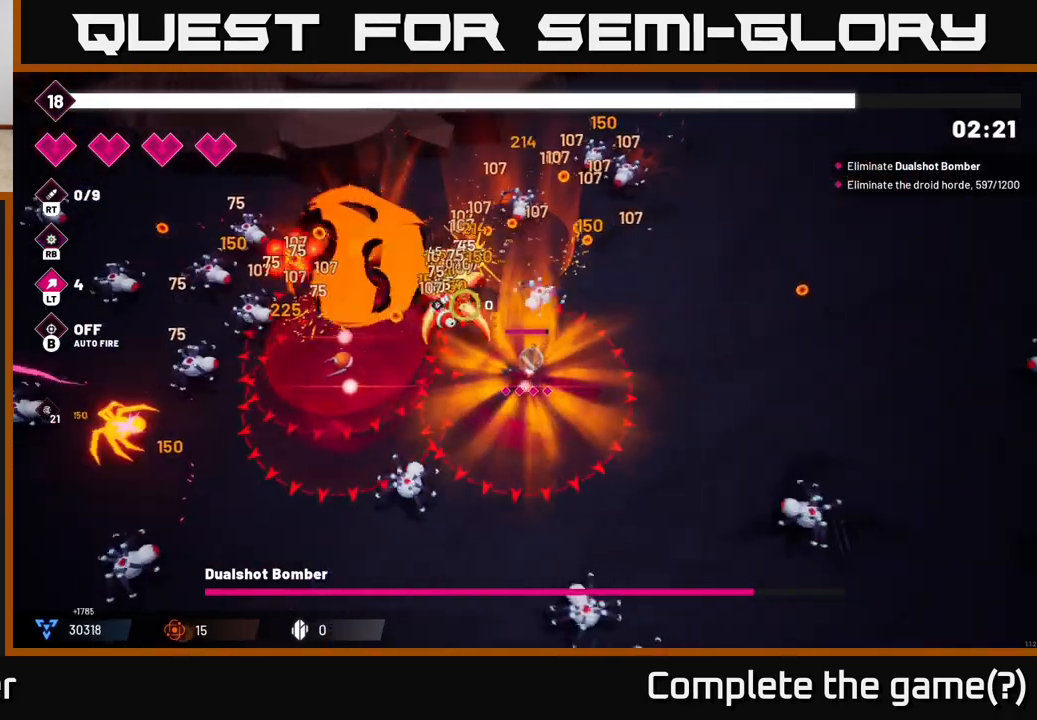
{"buttons": ["R2"], "left_stick": "up-right", "right_stick": "left", "events": [[233, "left_stick", "up-right"], [233, "right_stick", "left"]]}
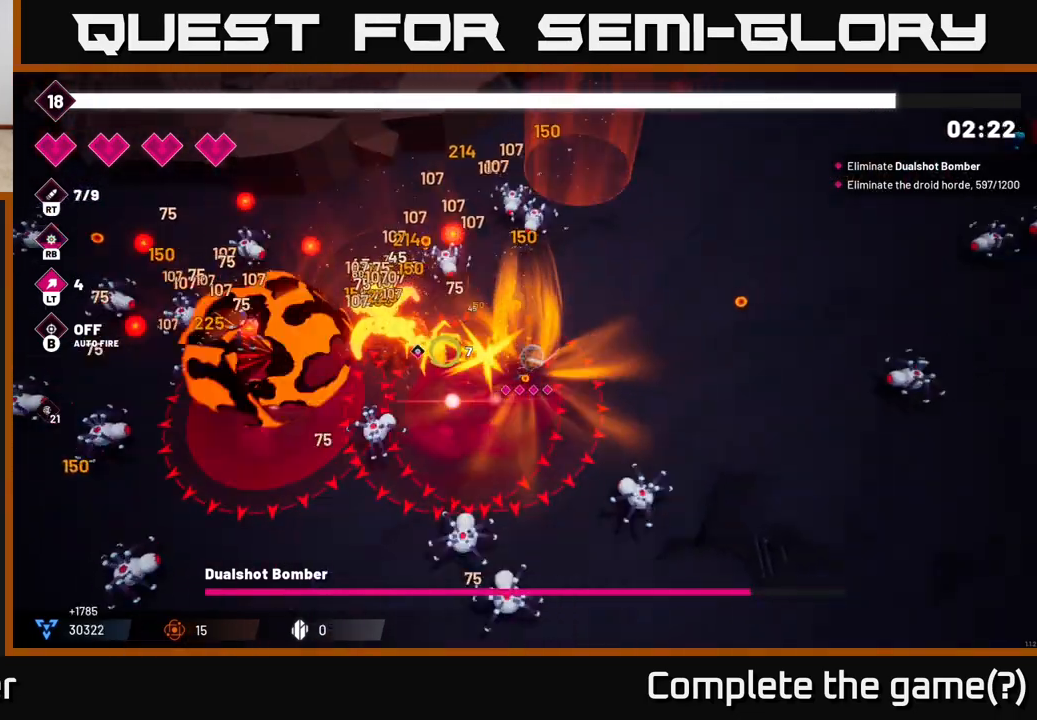
{"buttons": ["R2"], "left_stick": "up-right", "right_stick": "left", "events": []}
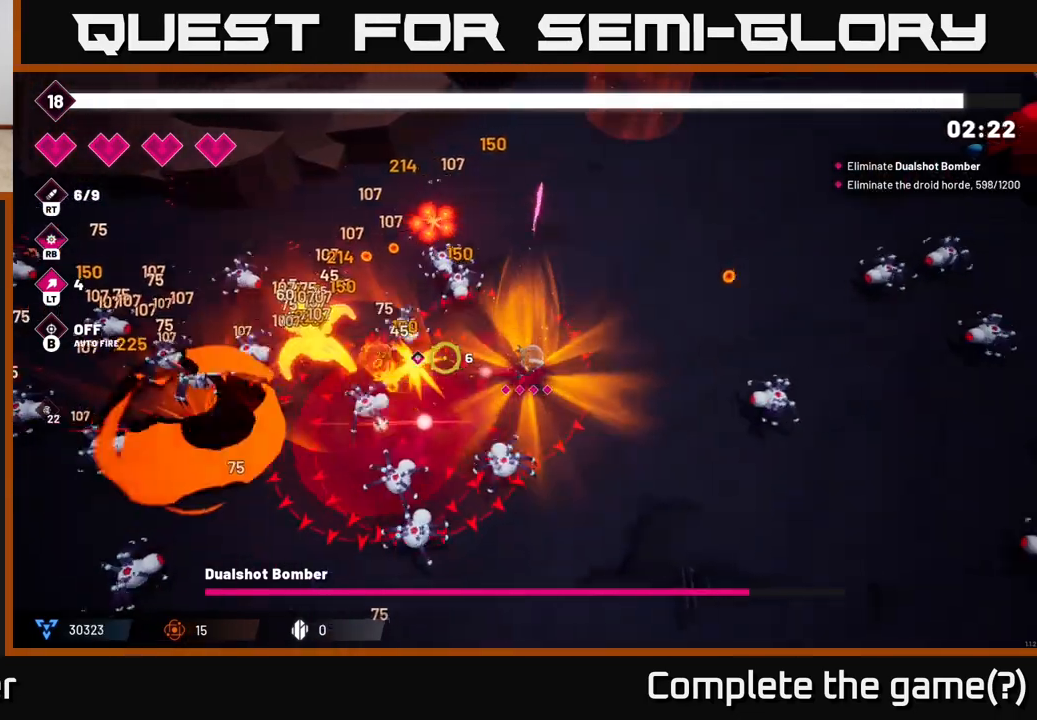
{"buttons": ["R2"], "left_stick": "up", "right_stick": "left", "events": [[117, "left_stick", "up"]]}